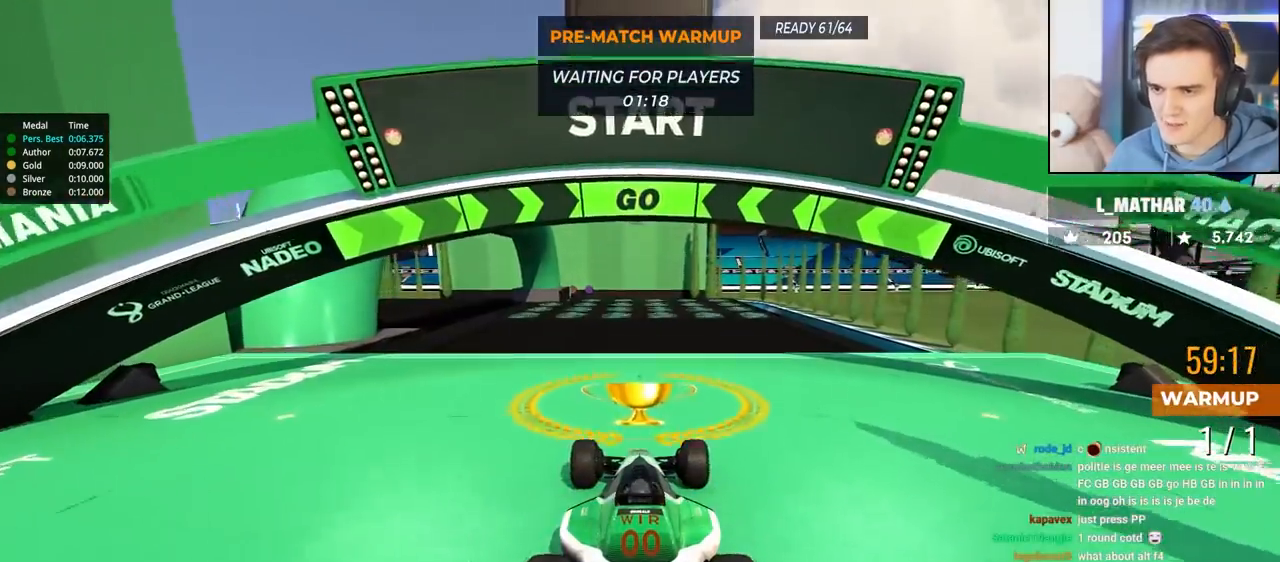
Gameplay with keyboard; each line is a JSON object with the keys held at the frame after it. "events" lists presses ("down") and releases ("up") of "brake", "down", "left", "right" and "up" between this image and that frame as [ms after this image, input, new state], when the widget could be followed in between. No other keys are recorded. Mouse input is not recorded. Key names are as the overlay labels them; some are game actions (e.g. jump) rather than physical keys.
{"keys": ["up"], "events": [[83, "left", "up"], [183, "left", "down"], [217, "left", "up"]]}
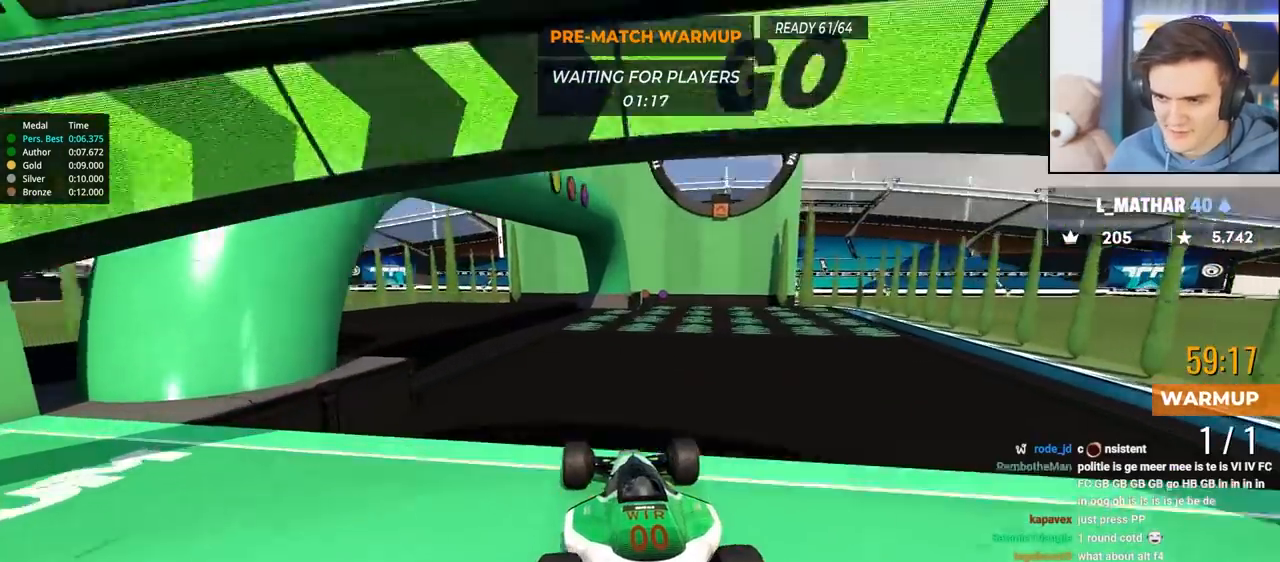
{"keys": ["up"], "events": []}
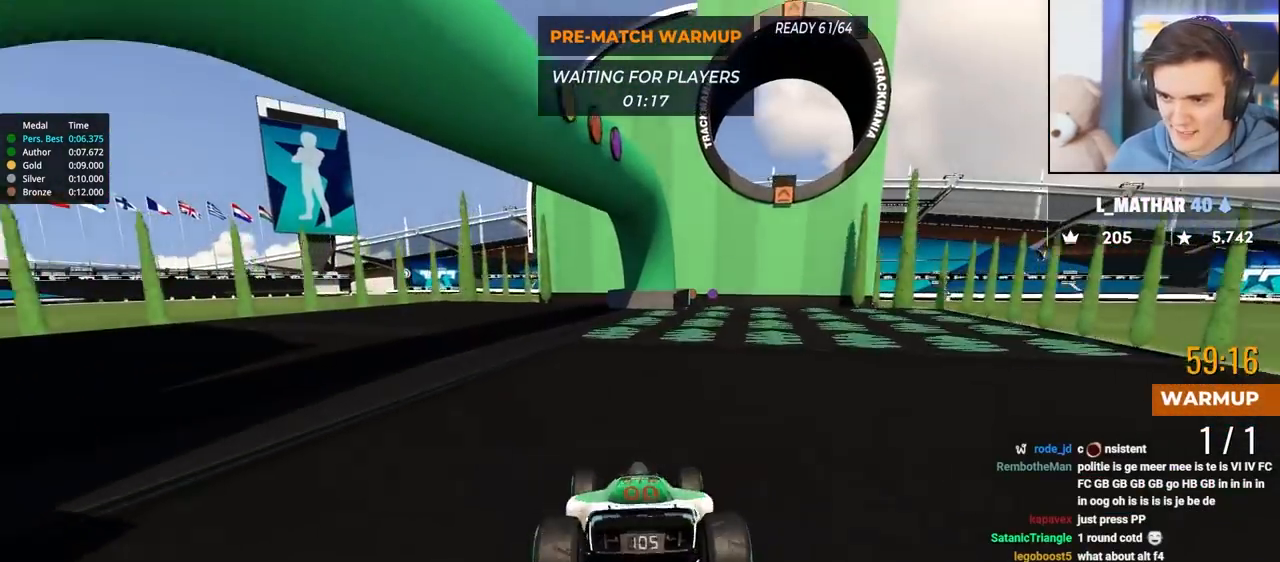
{"keys": ["up"], "events": [[450, "left", "down"], [500, "left", "up"]]}
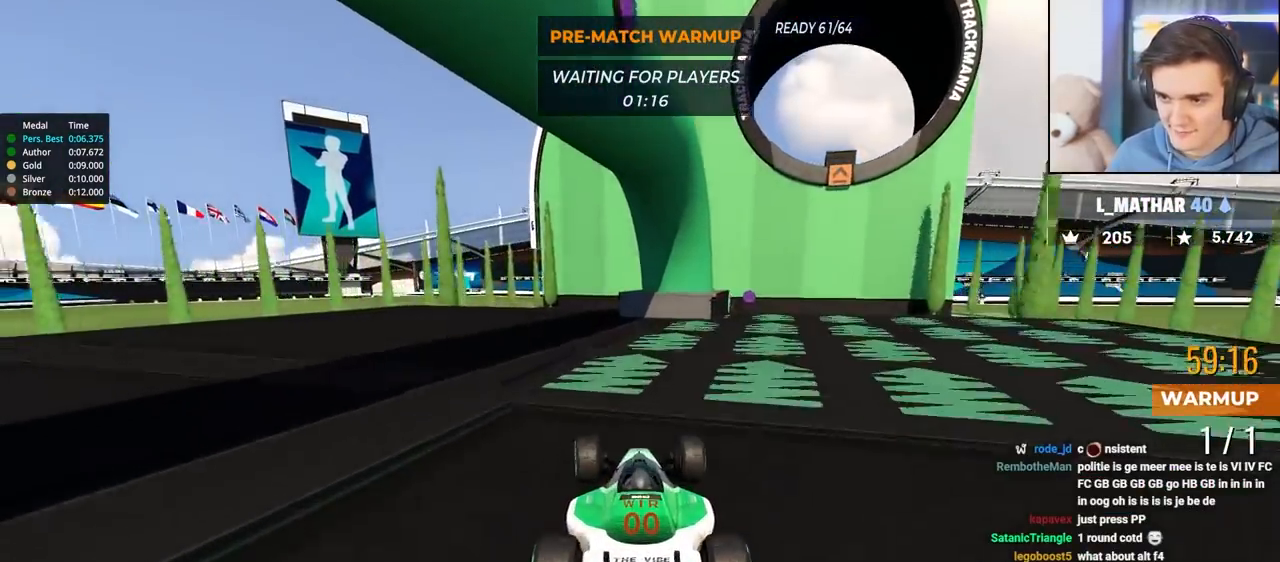
{"keys": [], "events": [[167, "brake", "down"], [217, "right", "down"], [317, "brake", "up"], [417, "right", "up"], [417, "up", "up"]]}
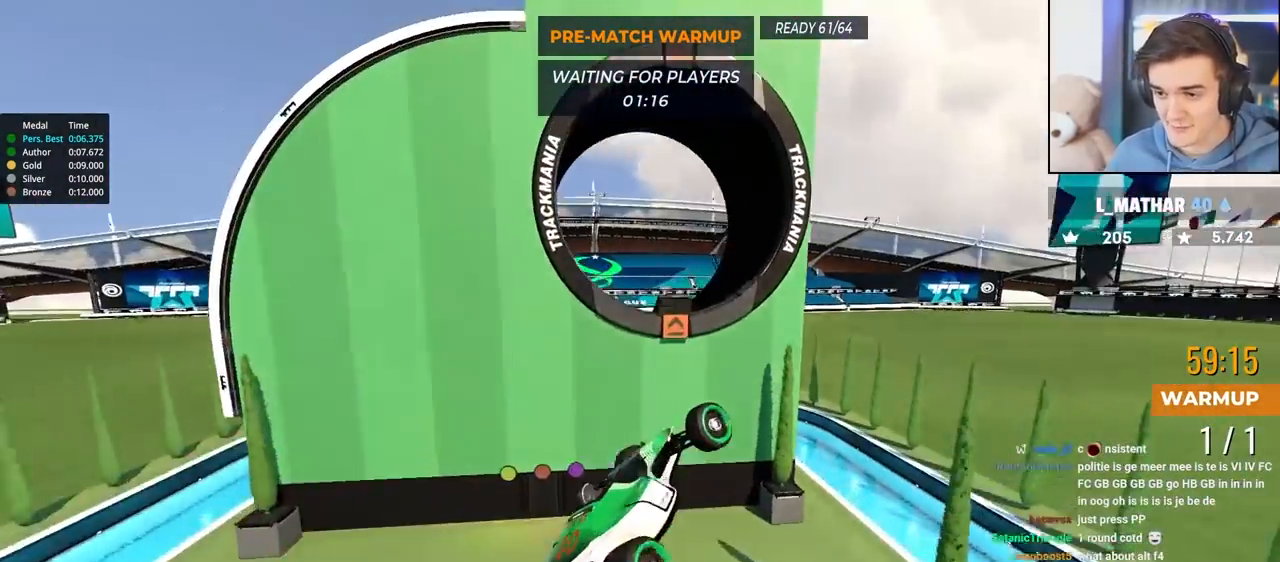
{"keys": ["left"], "events": [[283, "left", "down"]]}
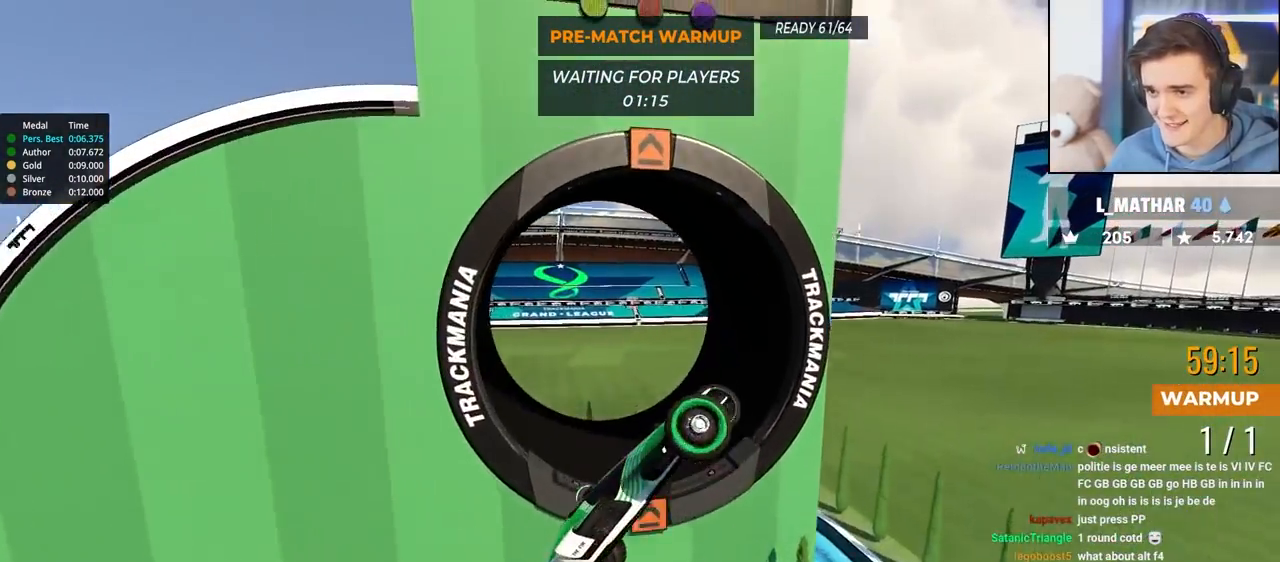
{"keys": ["up"], "events": [[167, "left", "up"], [267, "up", "down"]]}
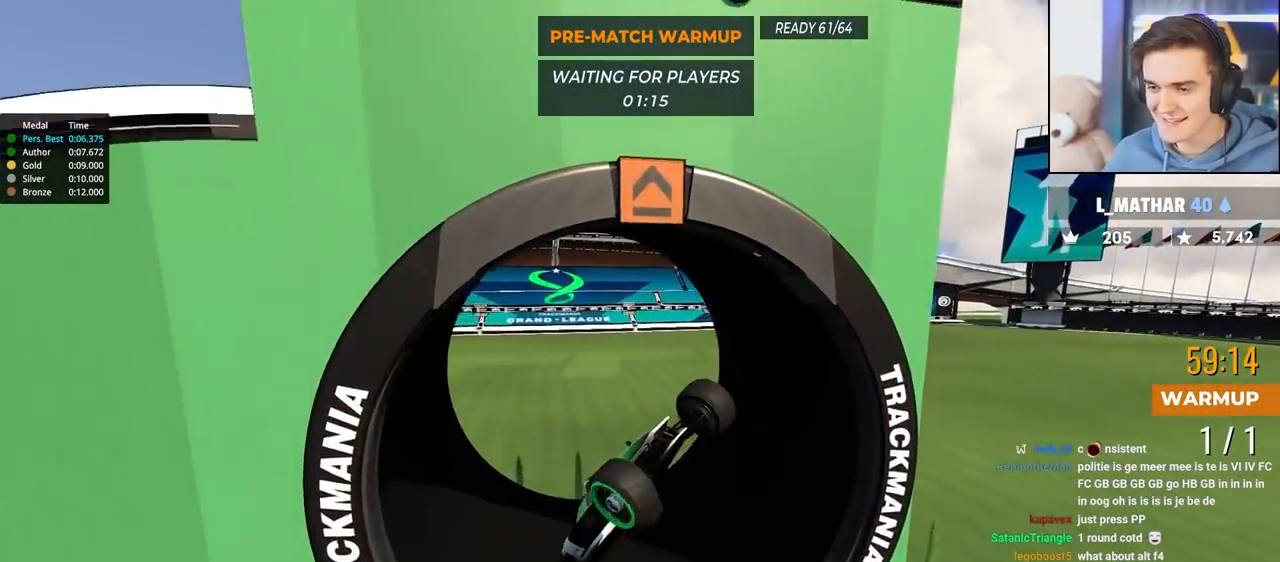
{"keys": ["left", "up"], "events": [[233, "left", "down"]]}
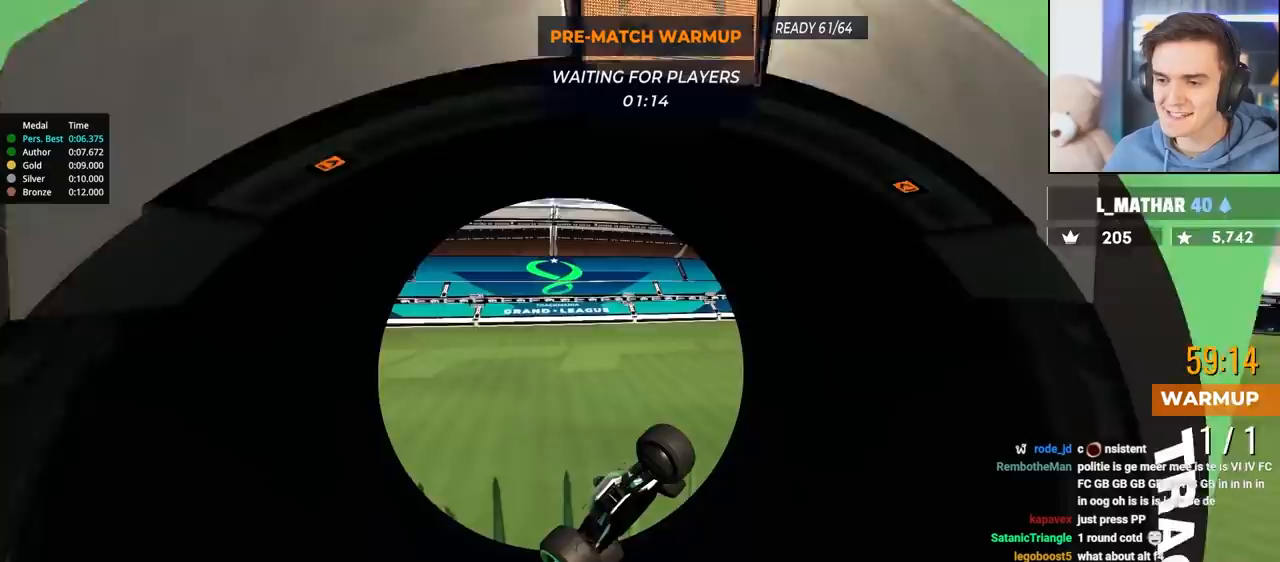
{"keys": ["left", "up"], "events": []}
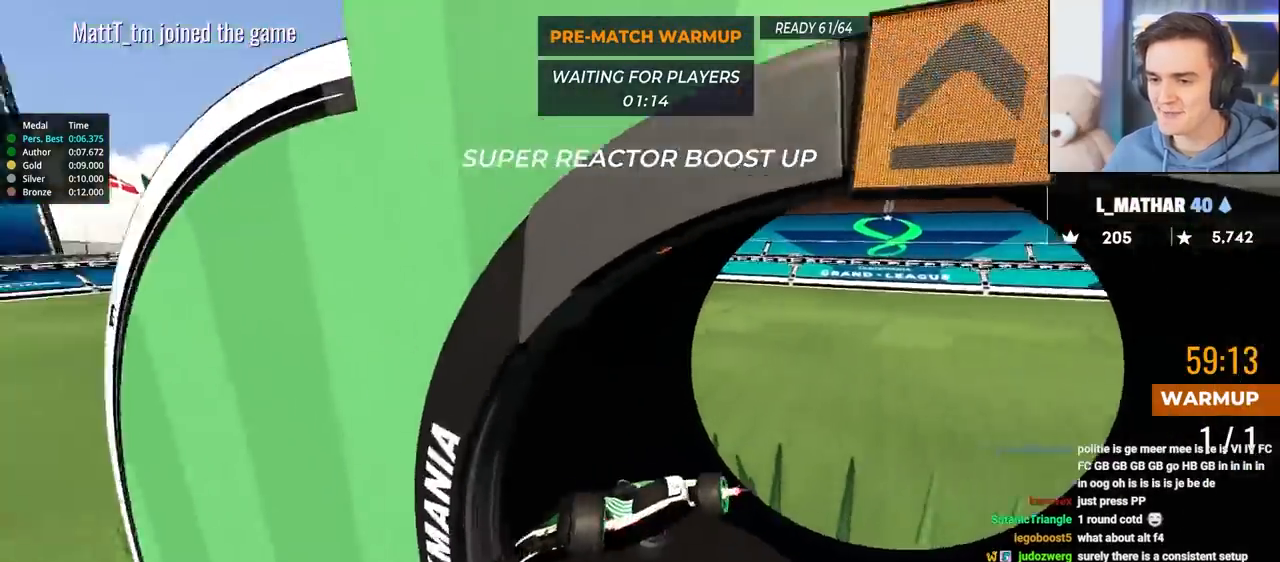
{"keys": ["left"], "events": [[350, "up", "up"]]}
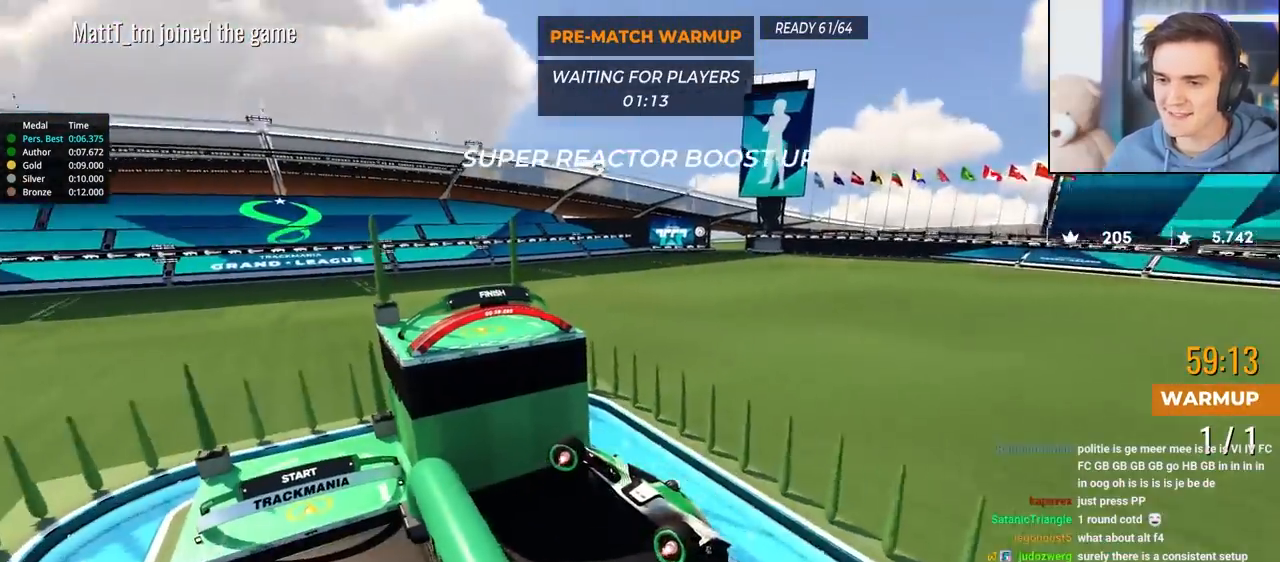
{"keys": ["right", "up"], "events": [[33, "left", "up"], [133, "right", "down"], [183, "up", "down"]]}
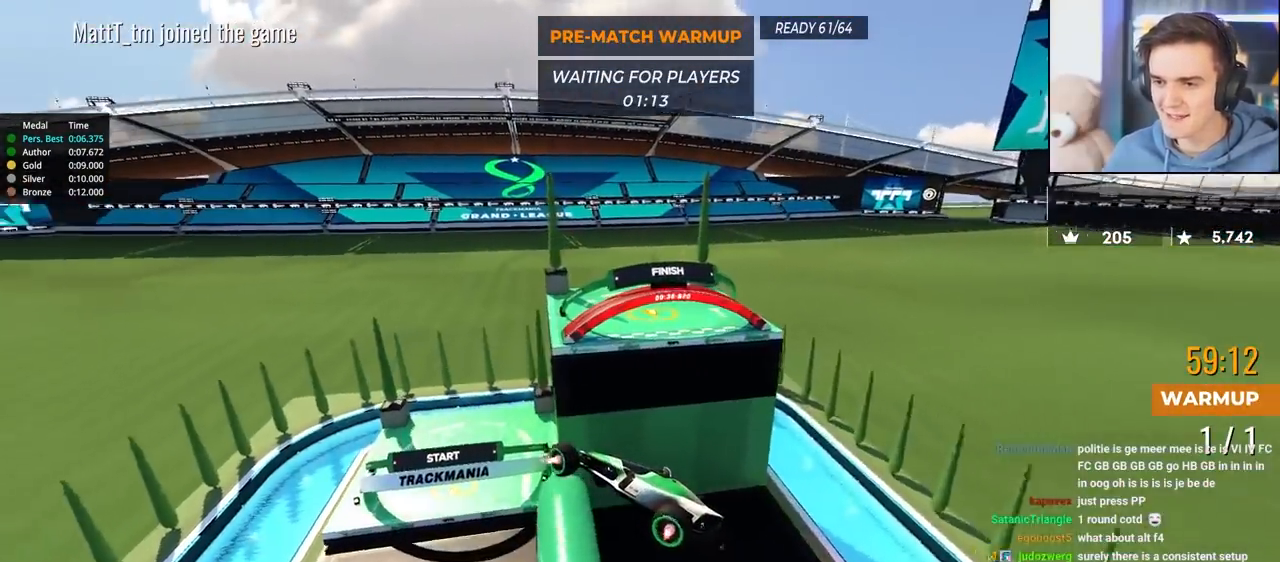
{"keys": ["right"], "events": [[50, "up", "up"], [333, "up", "down"], [433, "up", "up"]]}
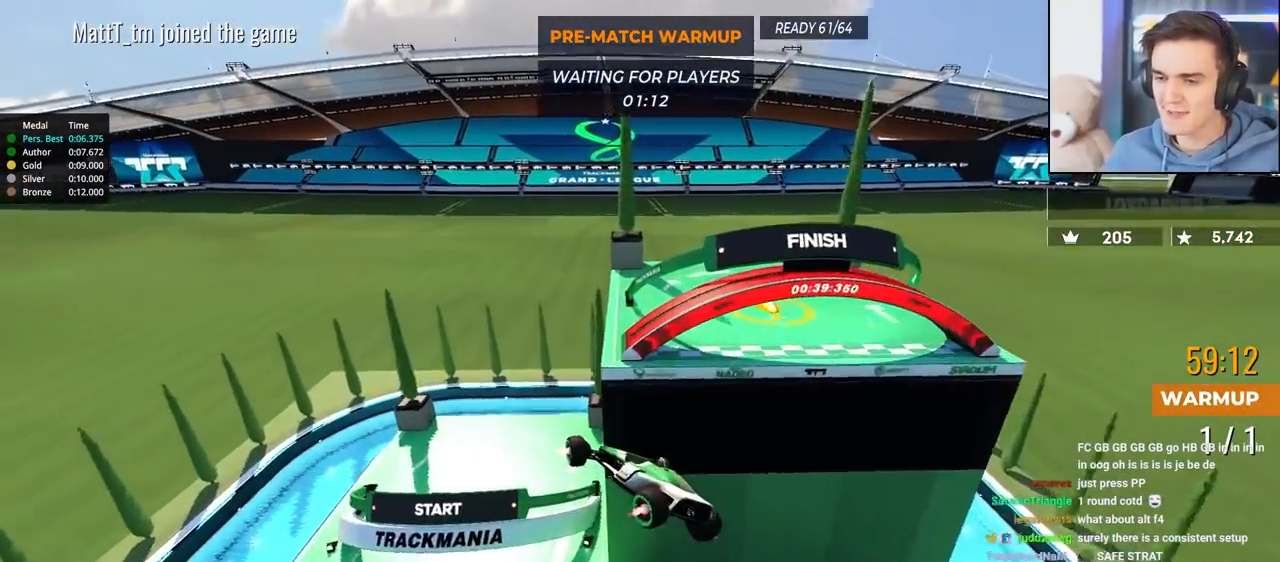
{"keys": ["down", "right"], "events": [[33, "up", "down"], [217, "up", "up"], [350, "down", "down"]]}
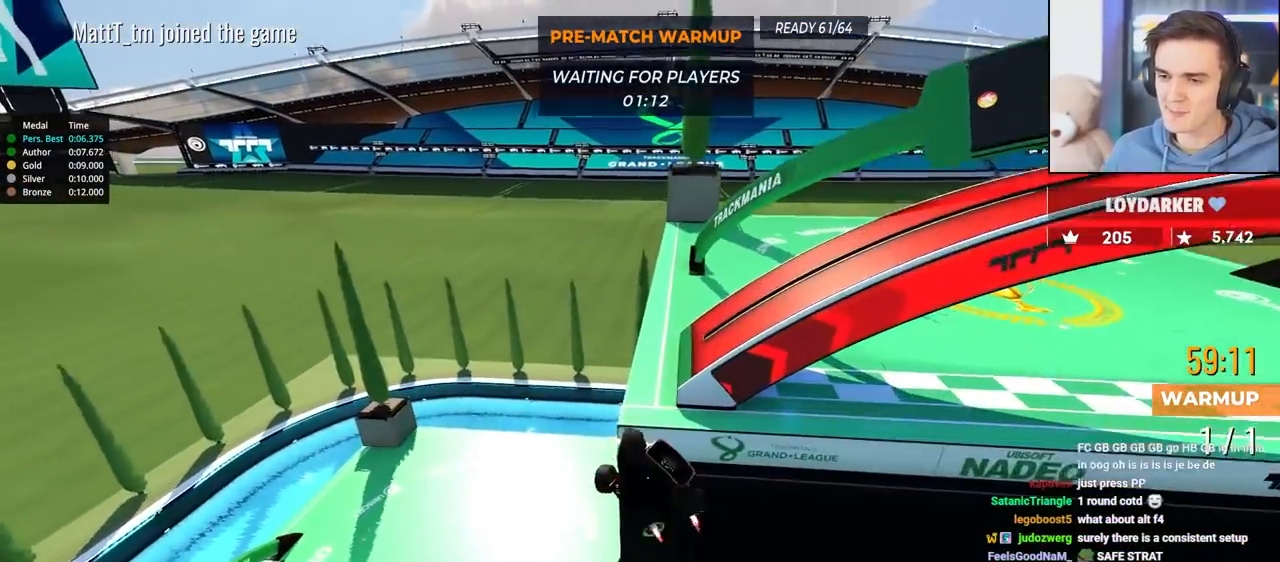
{"keys": ["up"], "events": [[33, "down", "up"], [183, "up", "down"], [317, "right", "up"]]}
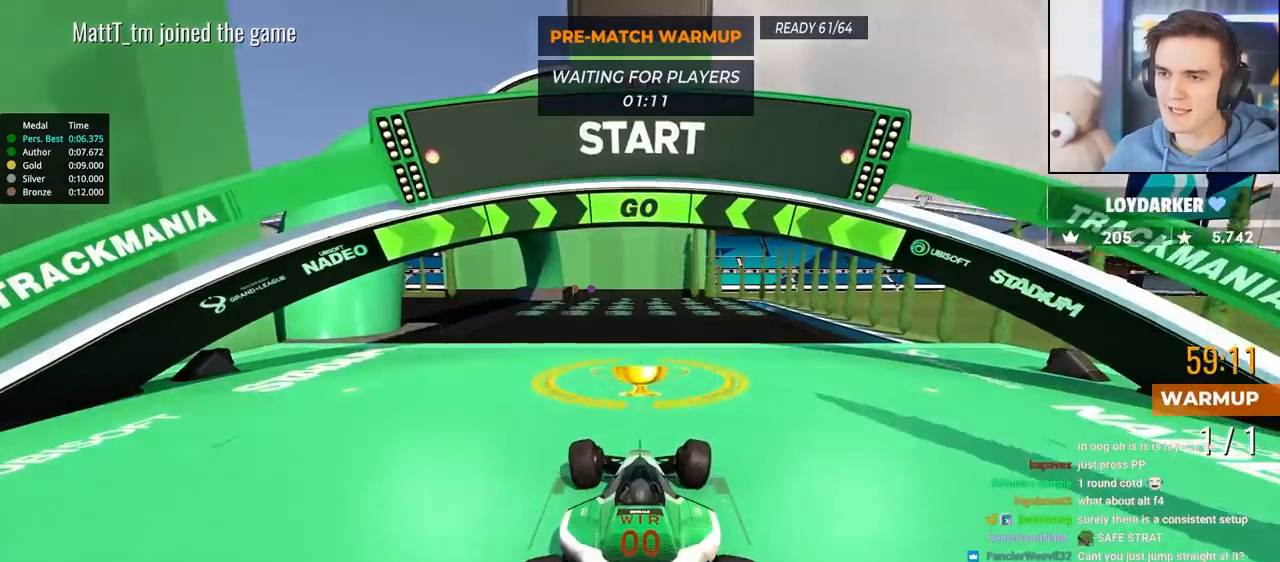
{"keys": ["left", "up"], "events": [[100, "left", "down"], [200, "left", "up"], [483, "left", "down"]]}
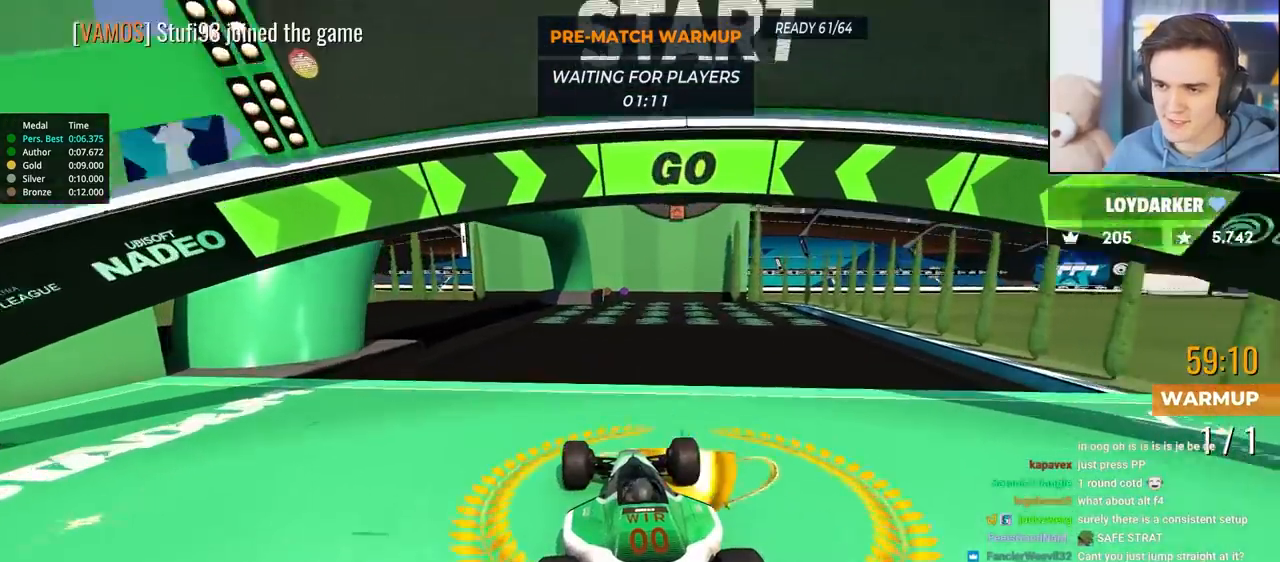
{"keys": ["up"], "events": [[17, "left", "up"], [217, "right", "down"], [250, "right", "up"]]}
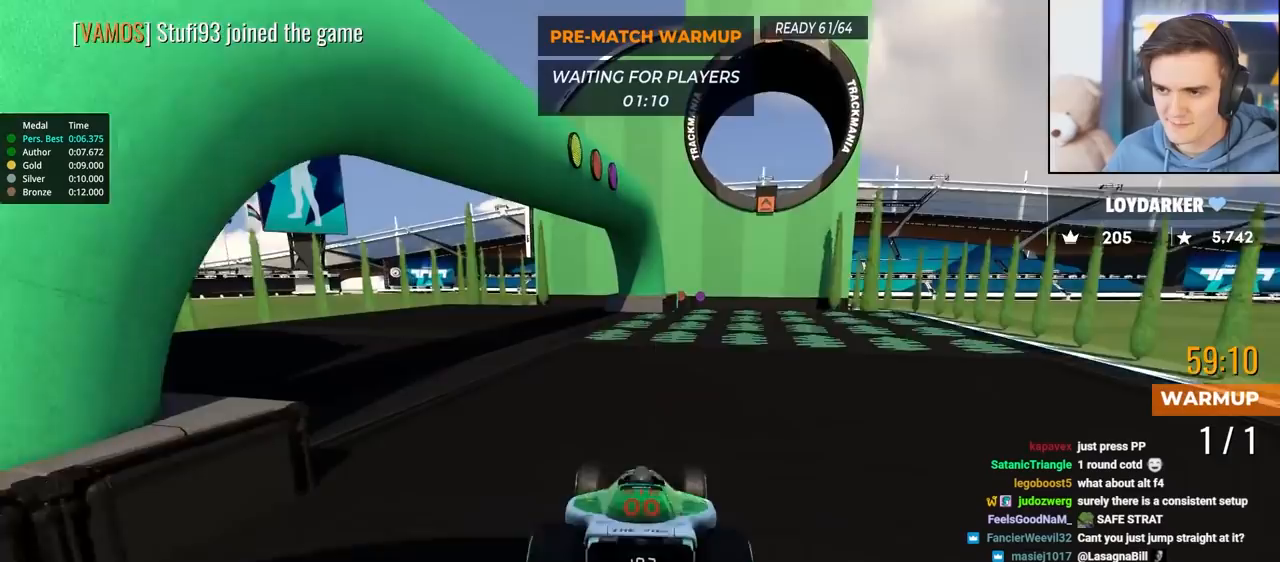
{"keys": ["up"], "events": [[267, "left", "down"], [317, "left", "up"]]}
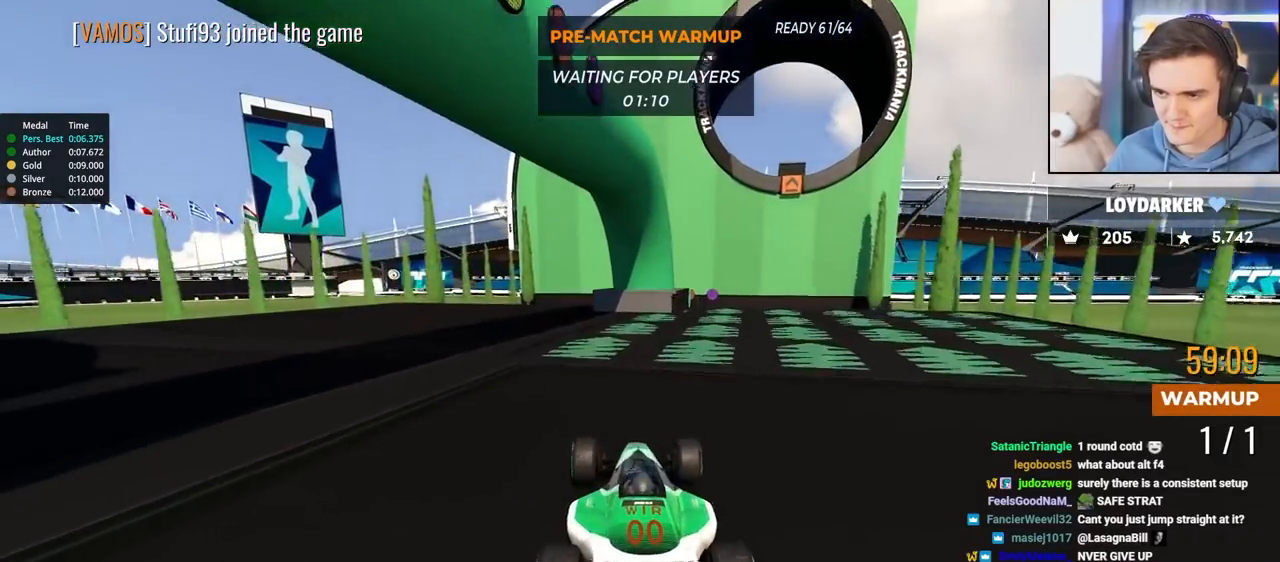
{"keys": ["brake", "up"], "events": [[100, "left", "down"], [150, "left", "up"], [433, "brake", "down"]]}
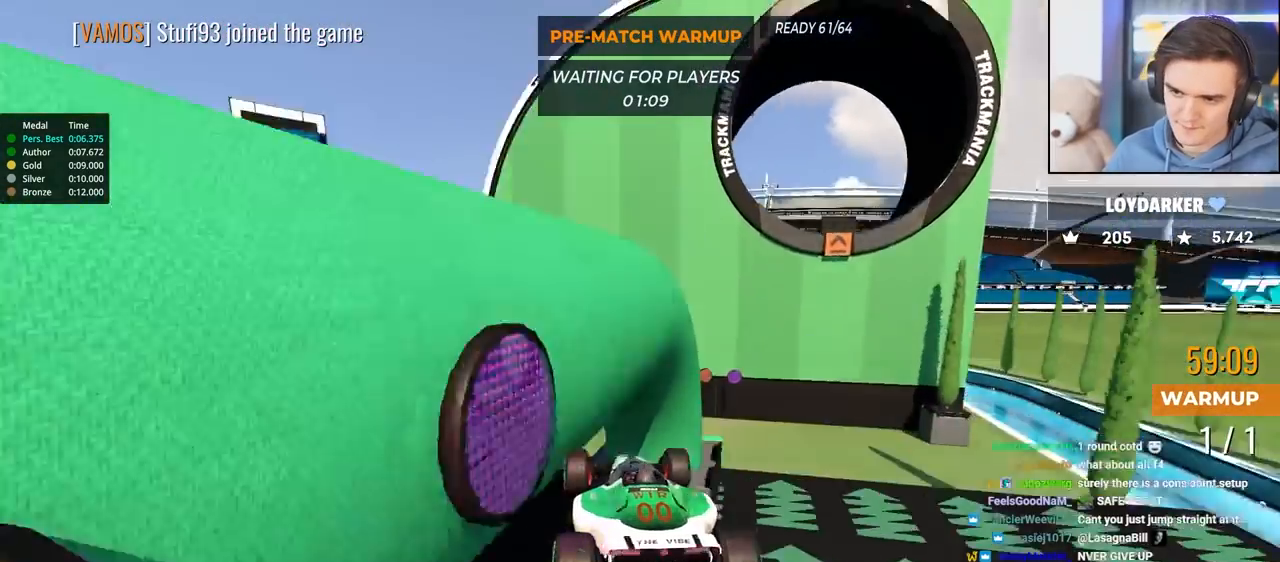
{"keys": ["left"], "events": [[17, "brake", "up"], [67, "up", "up"], [400, "left", "down"]]}
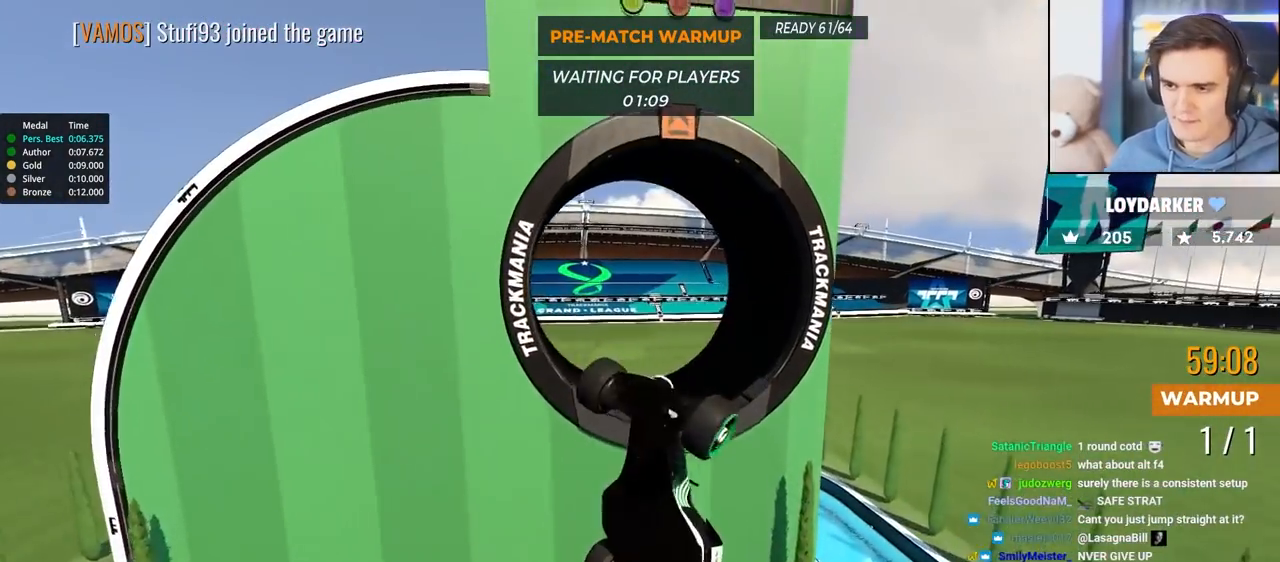
{"keys": ["right"], "events": [[33, "left", "up"], [83, "down", "down"], [83, "right", "down"], [133, "down", "up"]]}
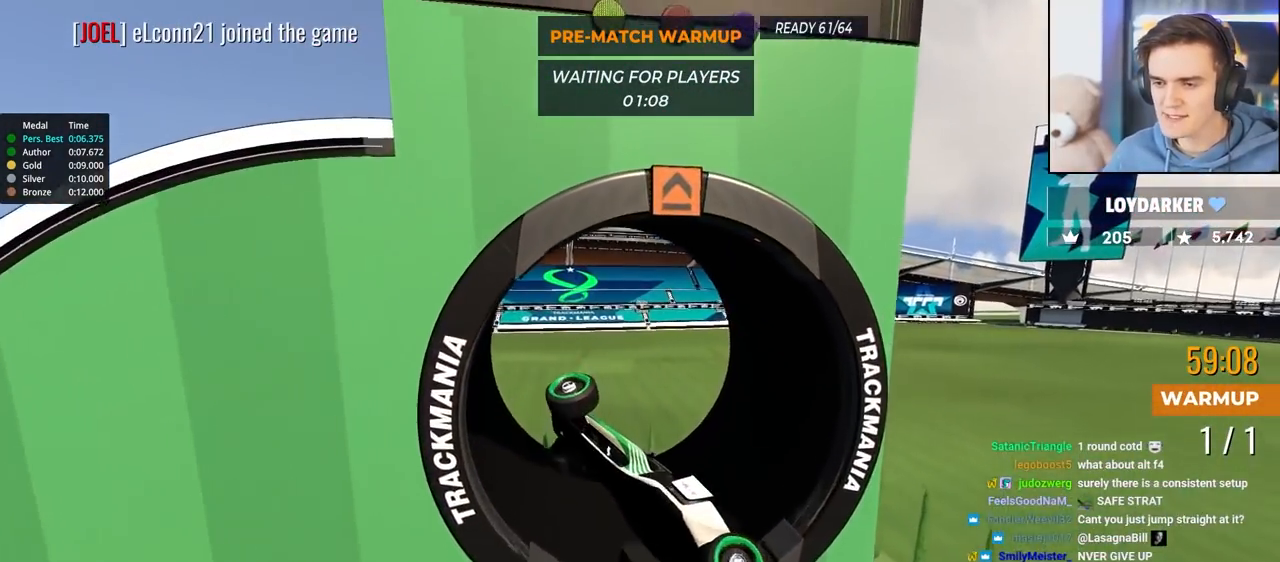
{"keys": ["right"], "events": [[200, "up", "down"], [350, "up", "up"]]}
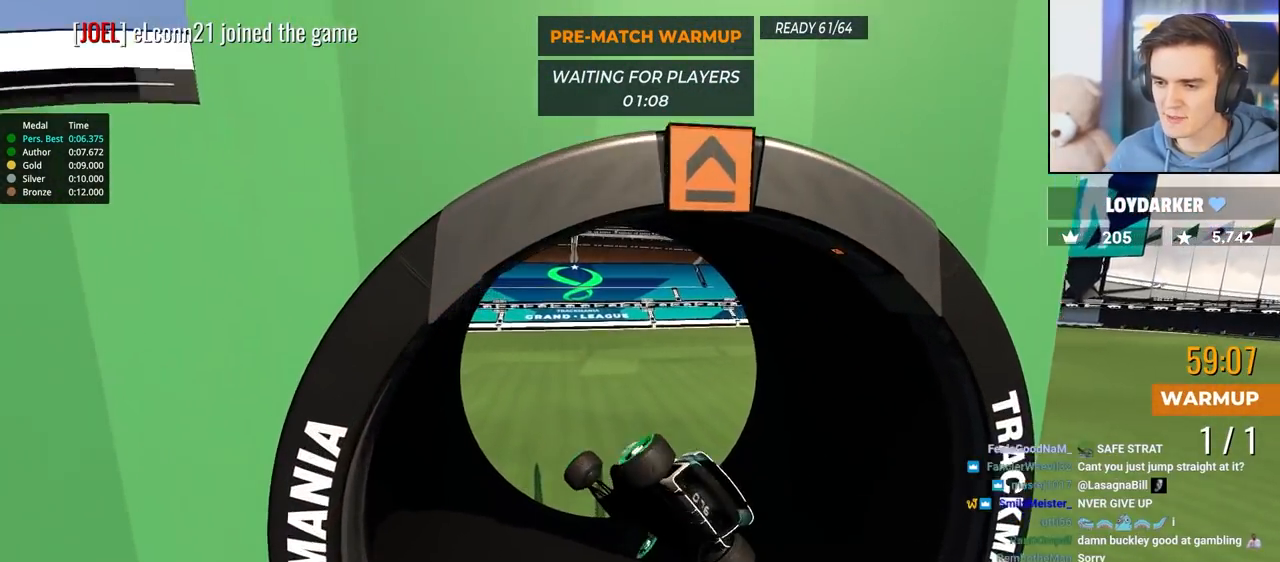
{"keys": ["right"], "events": []}
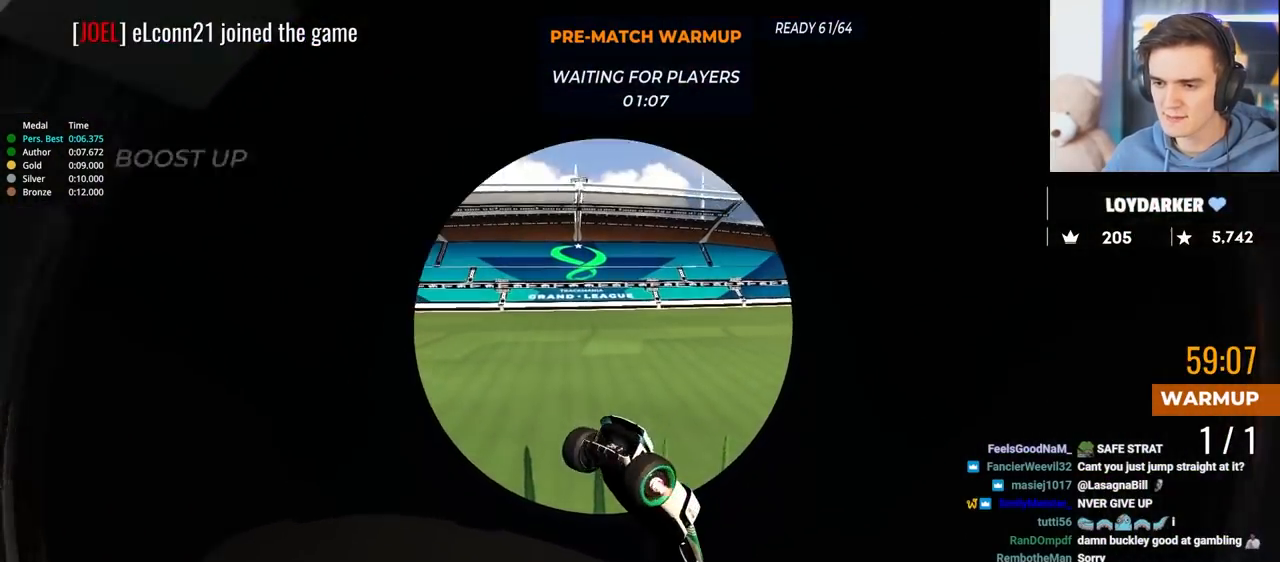
{"keys": [], "events": [[367, "right", "up"]]}
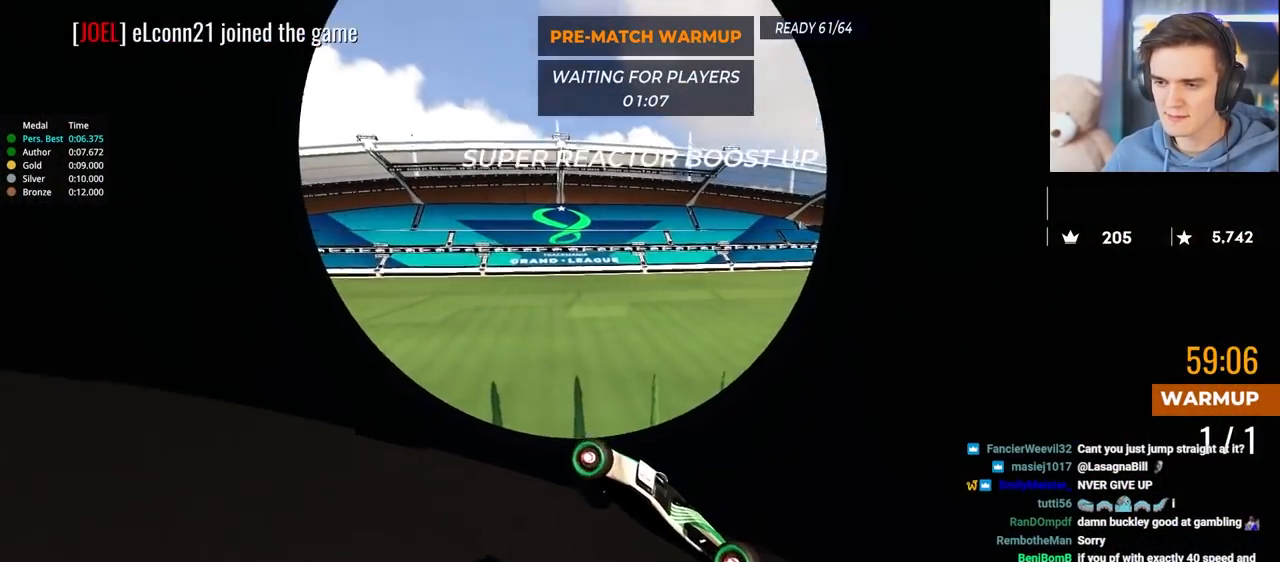
{"keys": ["down"], "events": [[300, "down", "down"]]}
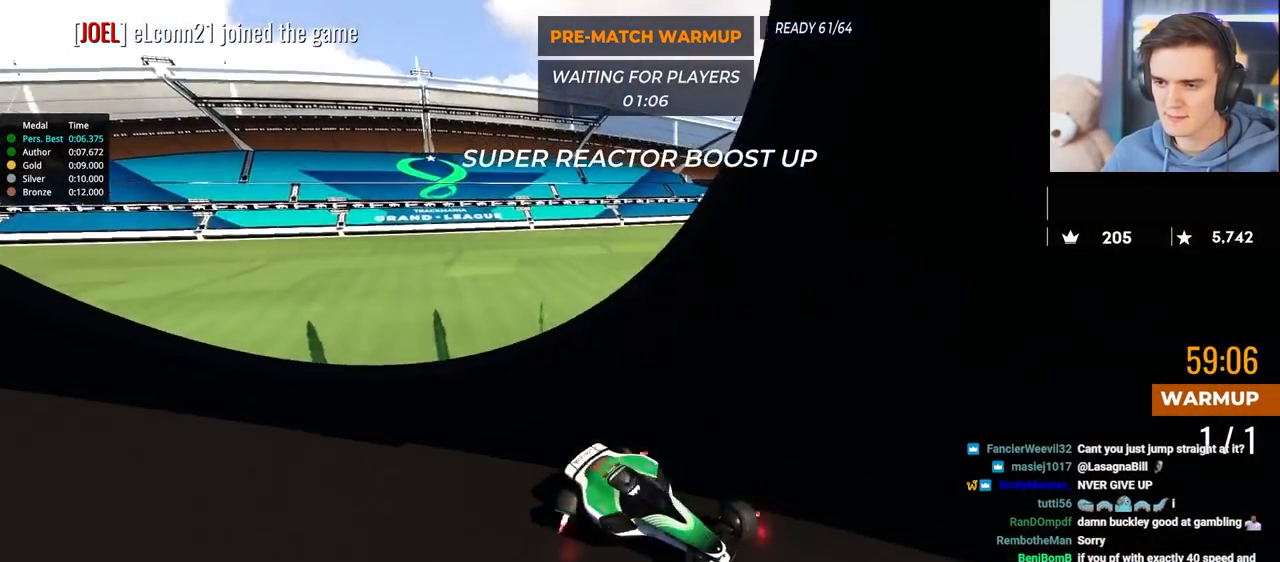
{"keys": ["right", "up"], "events": [[33, "down", "up"], [217, "left", "down"], [250, "left", "up"], [400, "up", "down"], [450, "right", "down"]]}
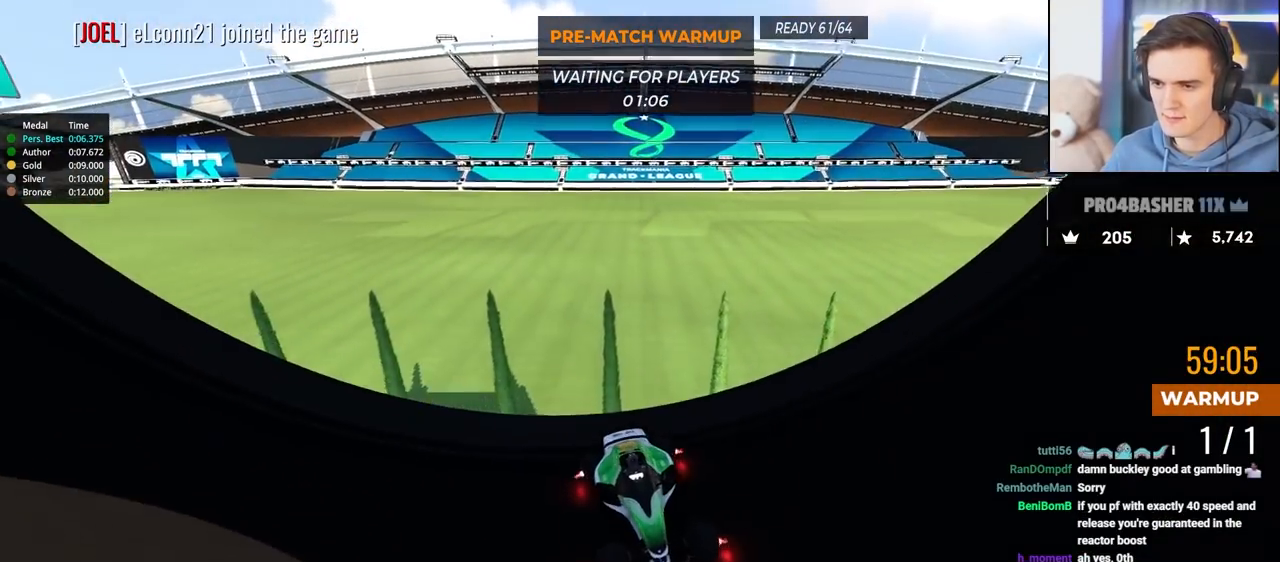
{"keys": [], "events": [[33, "right", "up"], [33, "up", "up"], [233, "up", "down"], [267, "up", "up"]]}
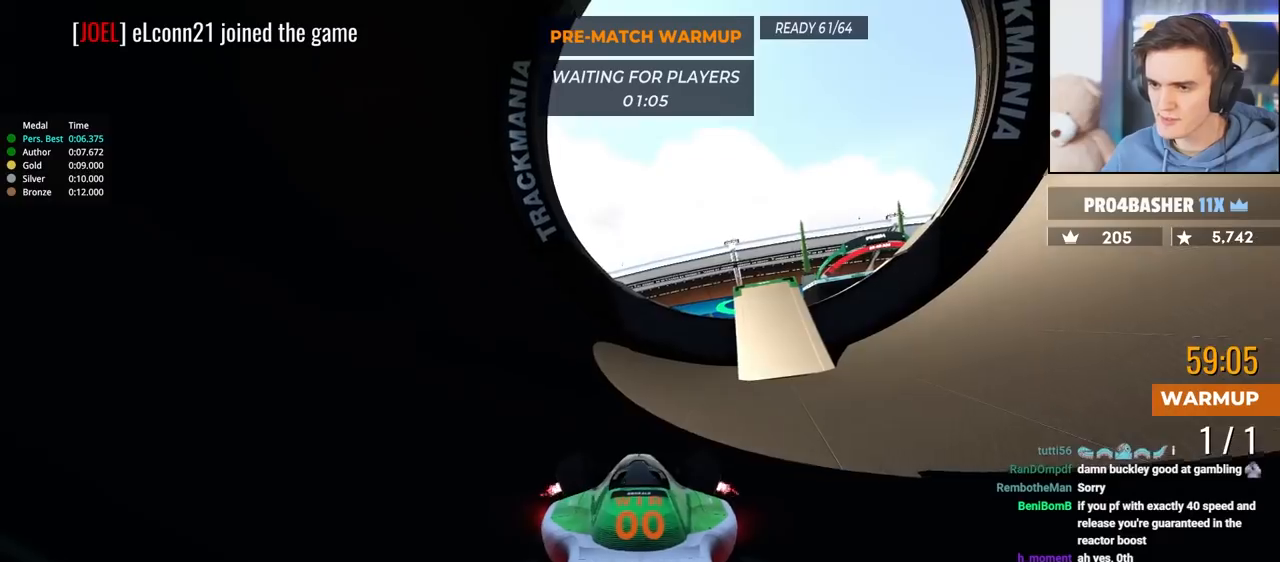
{"keys": ["right"], "events": [[100, "right", "down"], [167, "up", "down"], [250, "up", "up"]]}
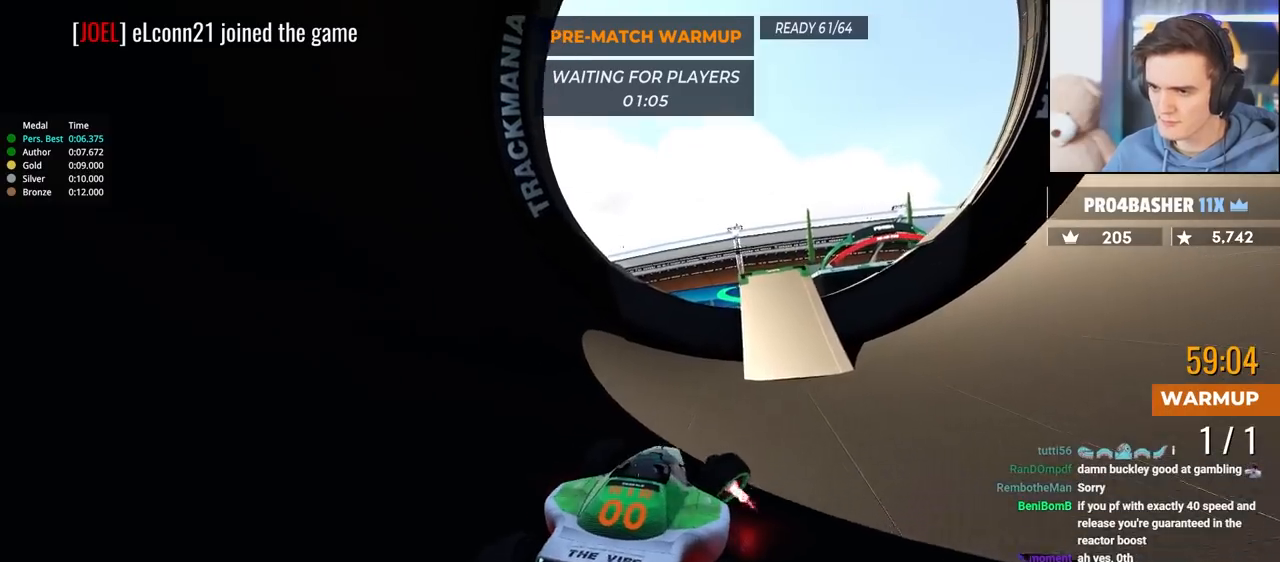
{"keys": ["right", "up"], "events": [[67, "right", "up"], [350, "up", "down"], [450, "right", "down"]]}
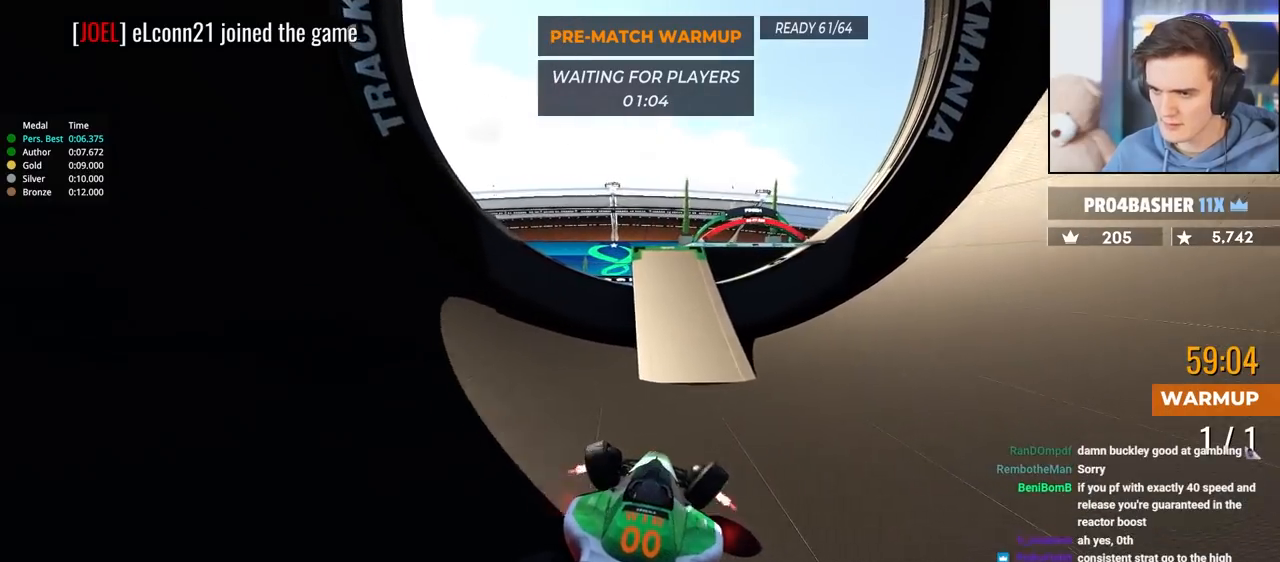
{"keys": ["up"], "events": [[33, "right", "up"], [233, "left", "down"], [317, "left", "up"], [367, "right", "down"], [500, "right", "up"]]}
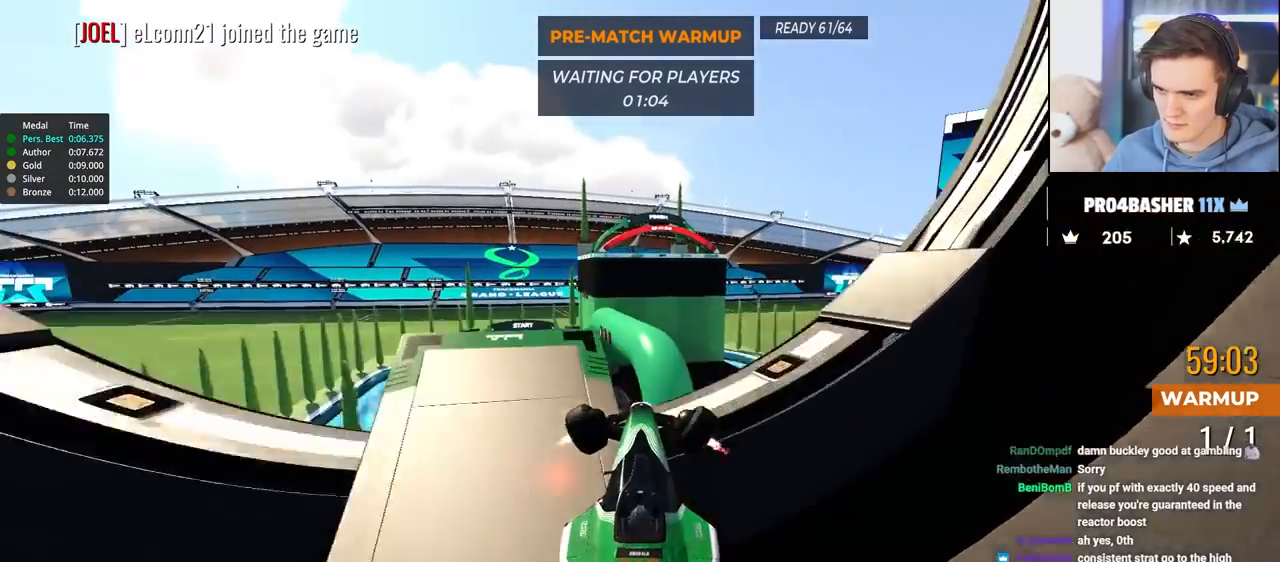
{"keys": ["left", "up"], "events": [[100, "right", "down"], [150, "right", "up"], [233, "left", "down"]]}
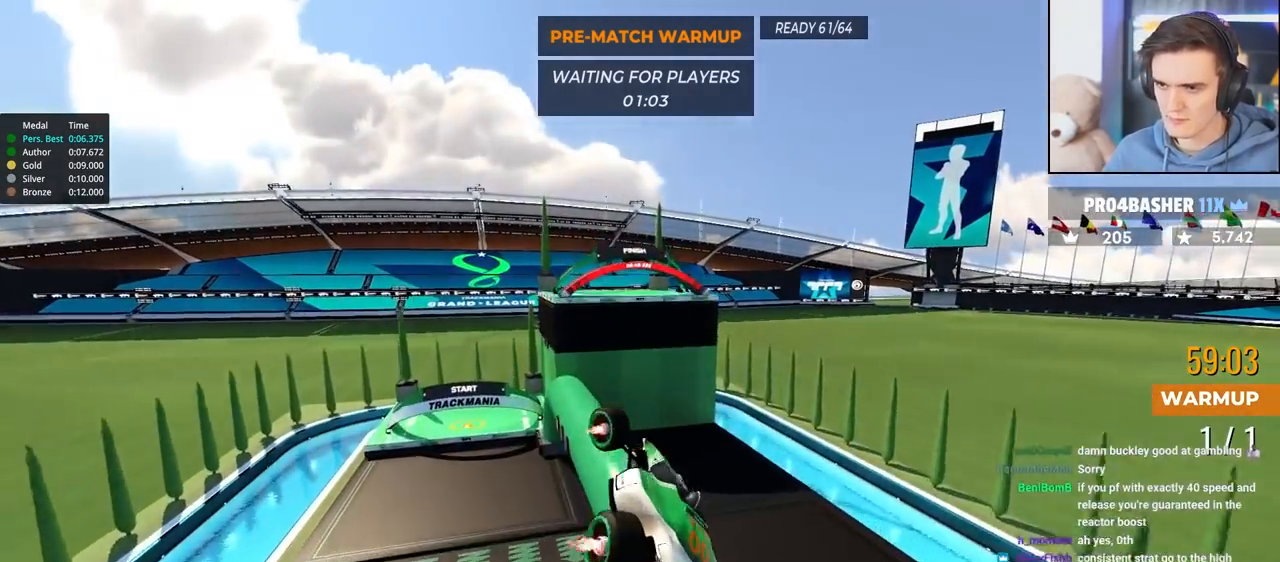
{"keys": ["left", "up"], "events": []}